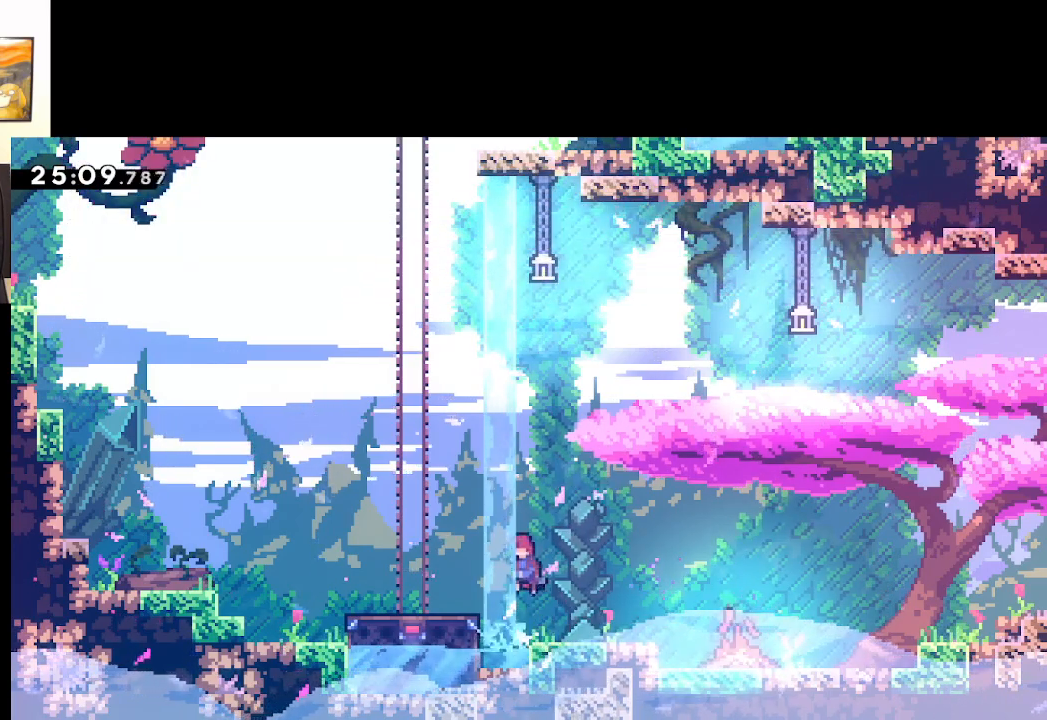
Gameplay with a controller (Xbox layout); each line is a JSON object with the inputs held at the frame after it. "events" lists button and stick changes between this image and that frame as [ms after this image, input, new state], when the widget could be followed in between.
{"buttons": [], "left_stick": "center", "right_stick": "center", "events": [[367, "left_stick", "center"], [400, "A", "up"]]}
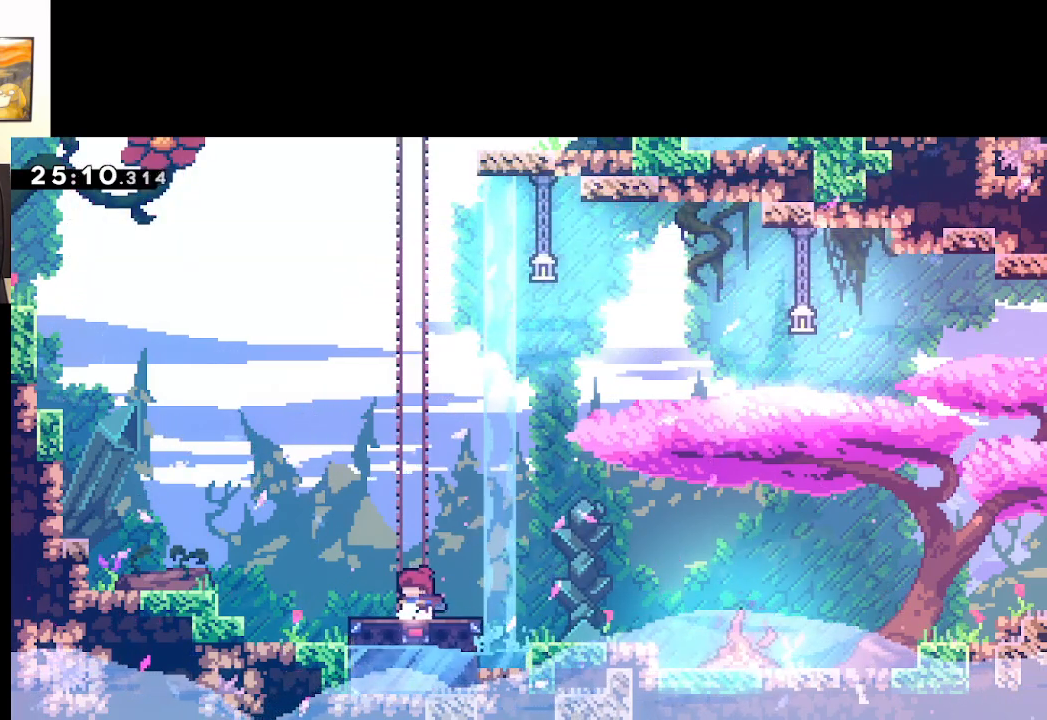
{"buttons": [], "left_stick": "center", "right_stick": "center", "events": []}
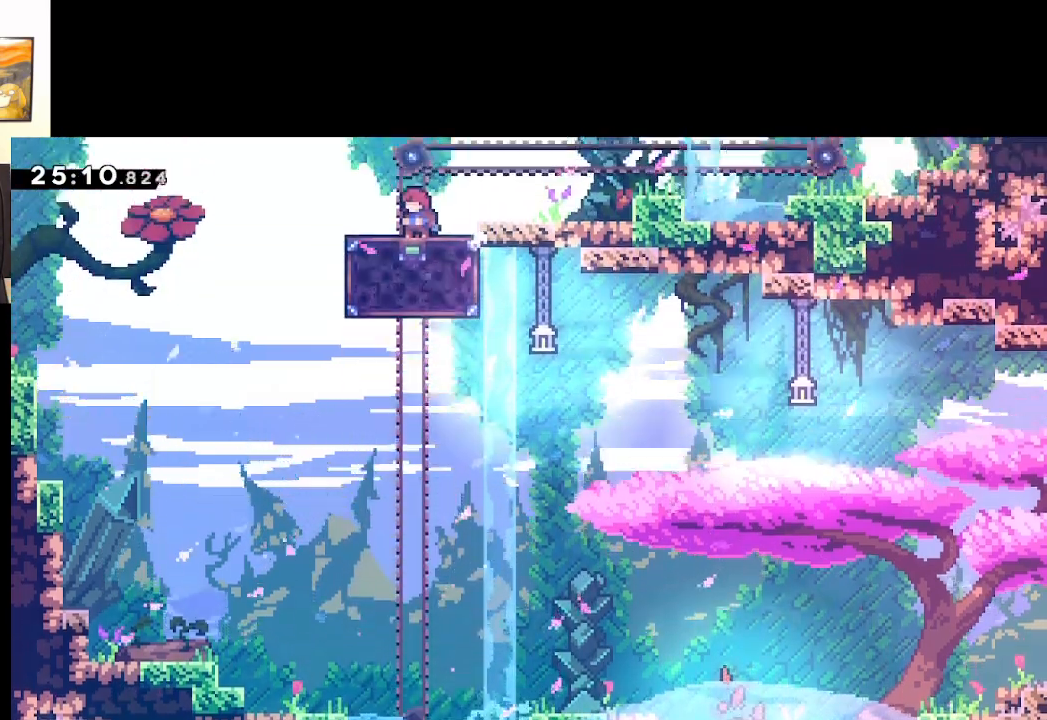
{"buttons": ["A"], "left_stick": "right", "right_stick": "center", "events": [[33, "A", "down"], [383, "left_stick", "right"]]}
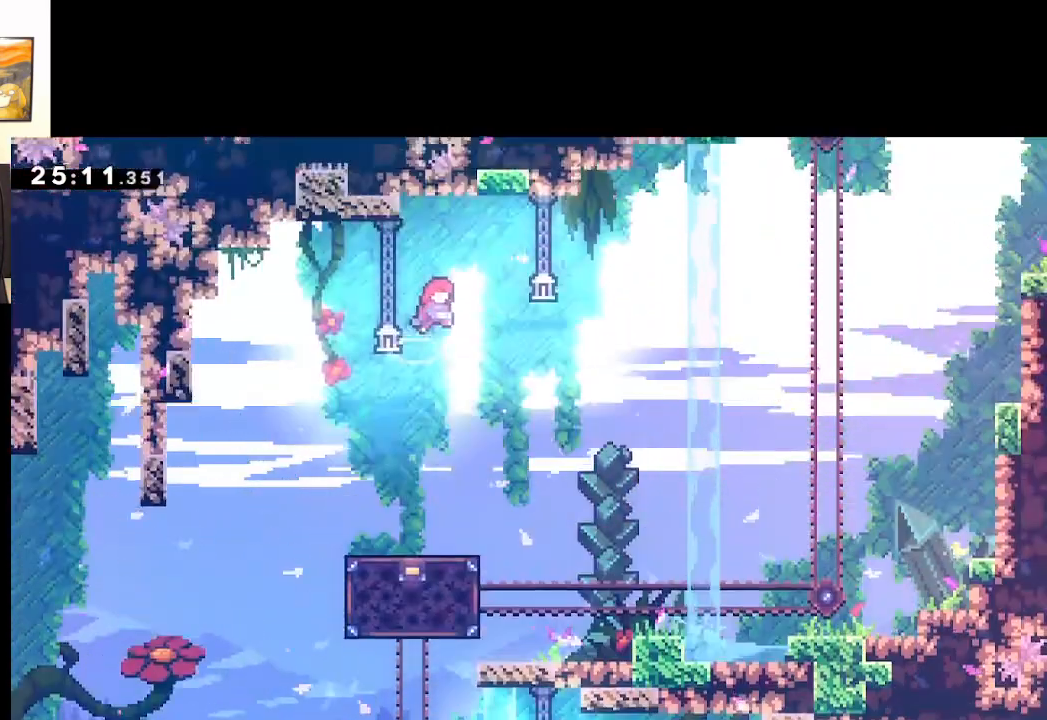
{"buttons": [], "left_stick": "right", "right_stick": "center", "events": [[50, "left_stick", "center"], [133, "left_stick", "left"], [367, "A", "up"], [367, "left_stick", "right"]]}
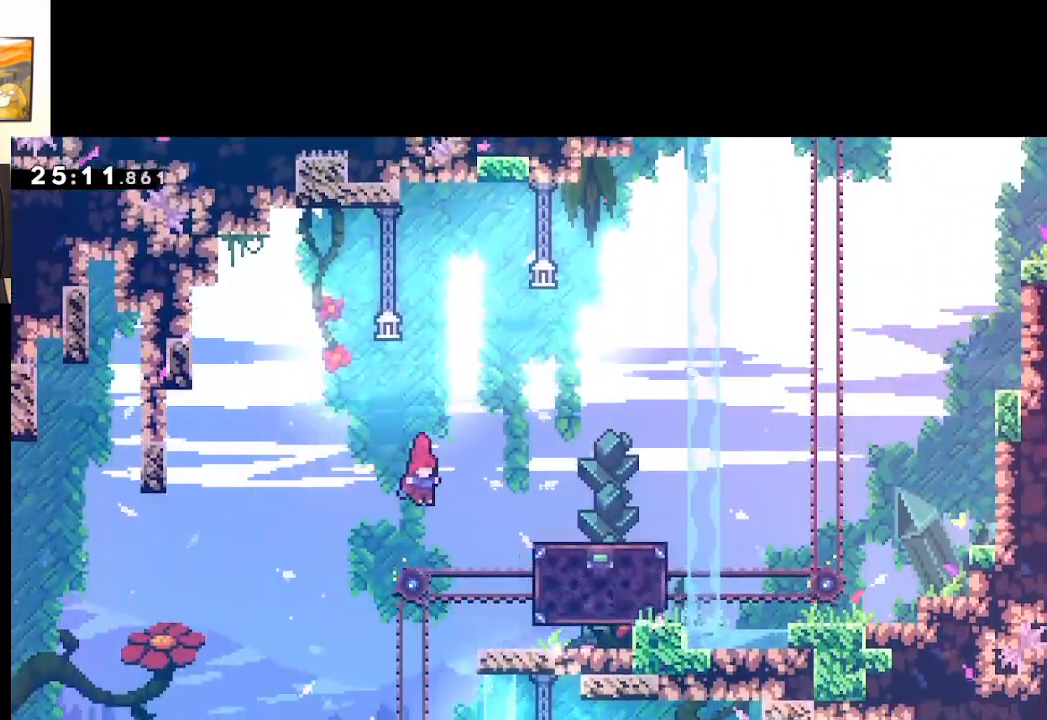
{"buttons": [], "left_stick": "center", "right_stick": "center", "events": [[83, "left_stick", "center"]]}
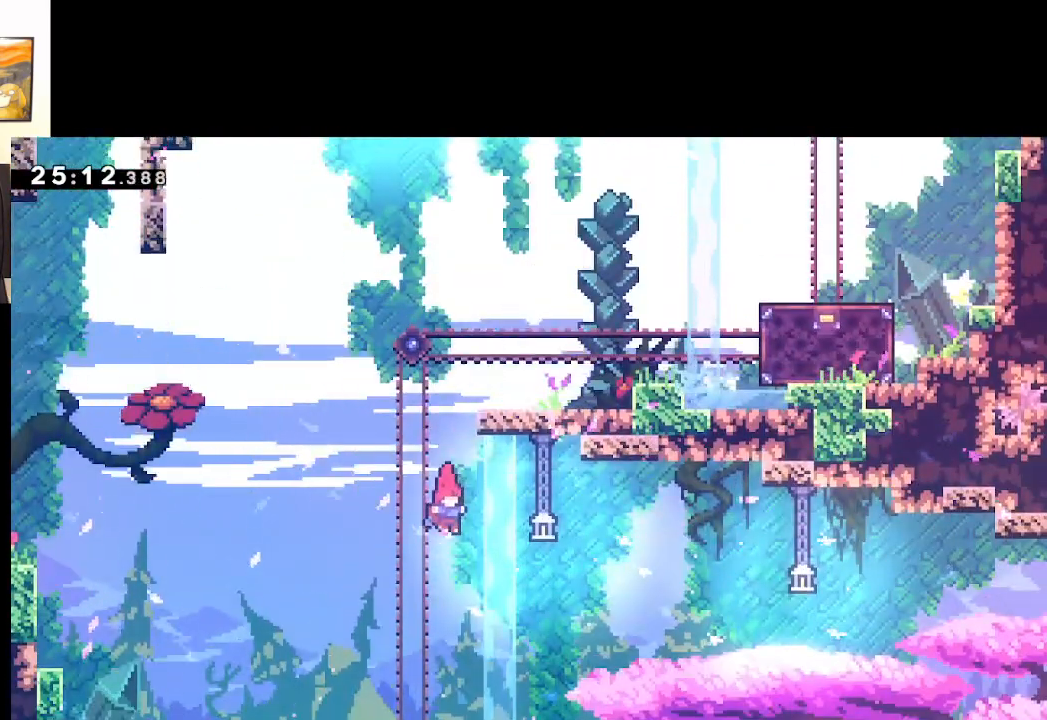
{"buttons": [], "left_stick": "center", "right_stick": "center", "events": []}
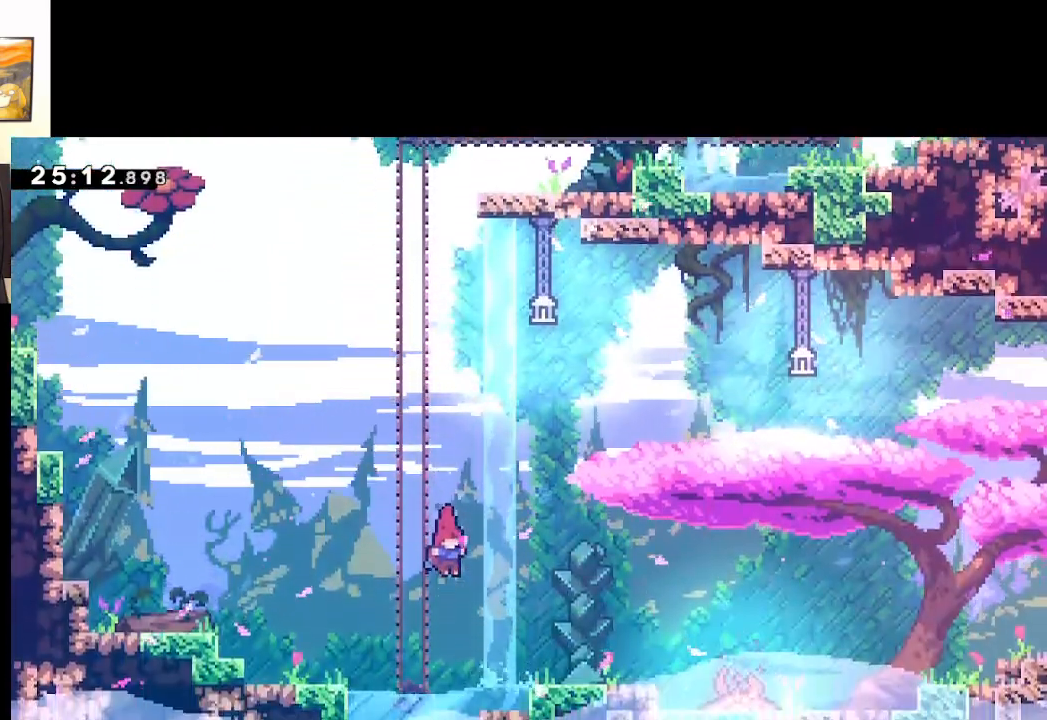
{"buttons": [], "left_stick": "down", "right_stick": "center", "events": [[267, "START", "down"], [367, "START", "up"], [450, "left_stick", "down"]]}
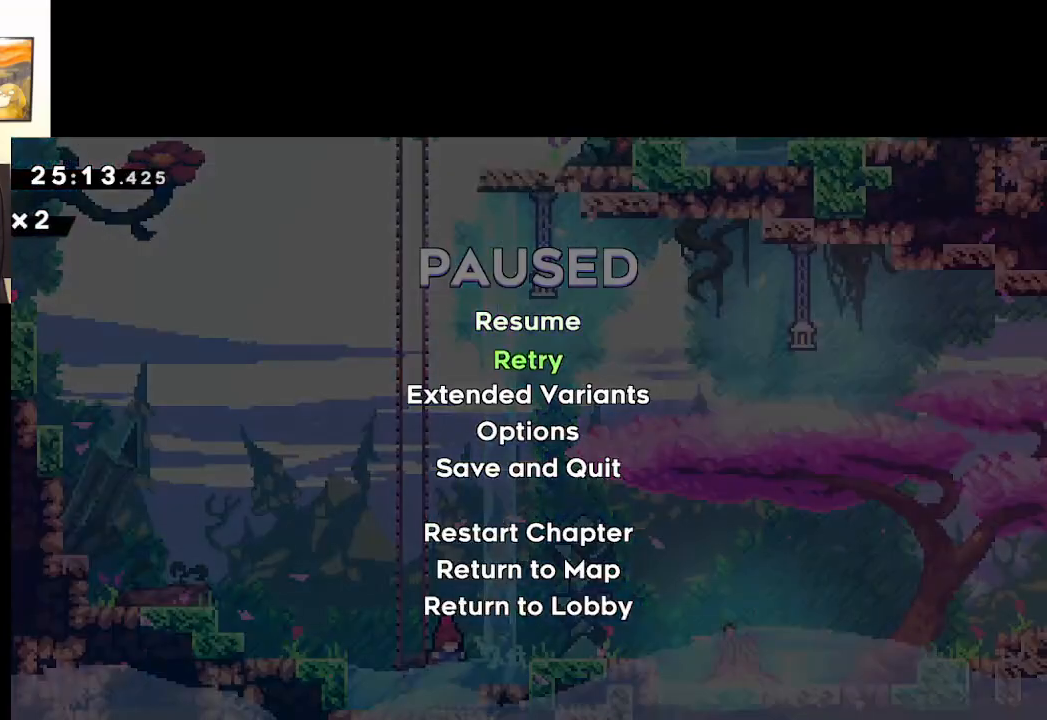
{"buttons": ["A"], "left_stick": "center", "right_stick": "center", "events": [[17, "A", "down"], [133, "A", "up"], [133, "left_stick", "center"], [200, "A", "down"], [333, "A", "up"], [450, "A", "down"]]}
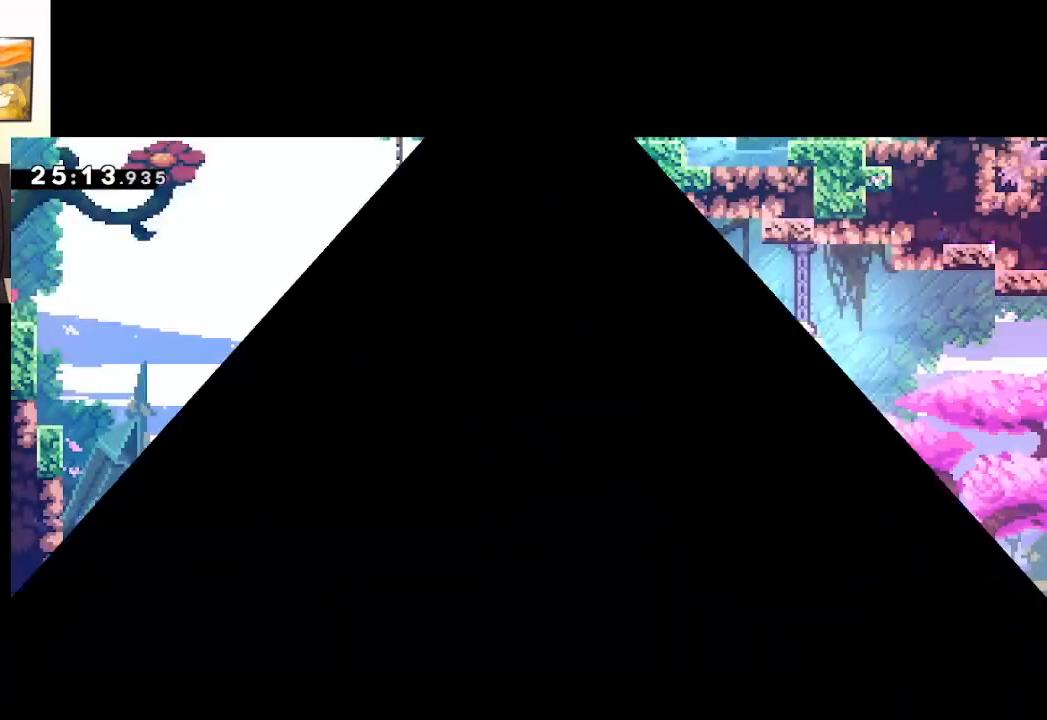
{"buttons": [], "left_stick": "center", "right_stick": "center", "events": [[67, "A", "up"]]}
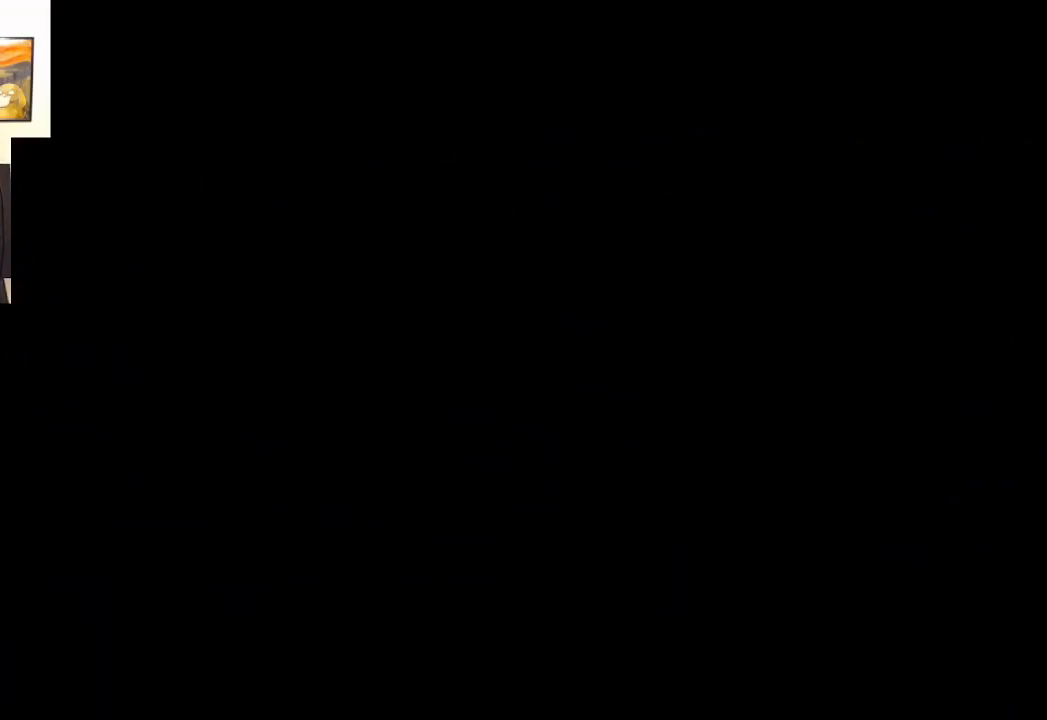
{"buttons": ["A"], "left_stick": "left", "right_stick": "center", "events": [[333, "left_stick", "left"], [450, "A", "down"]]}
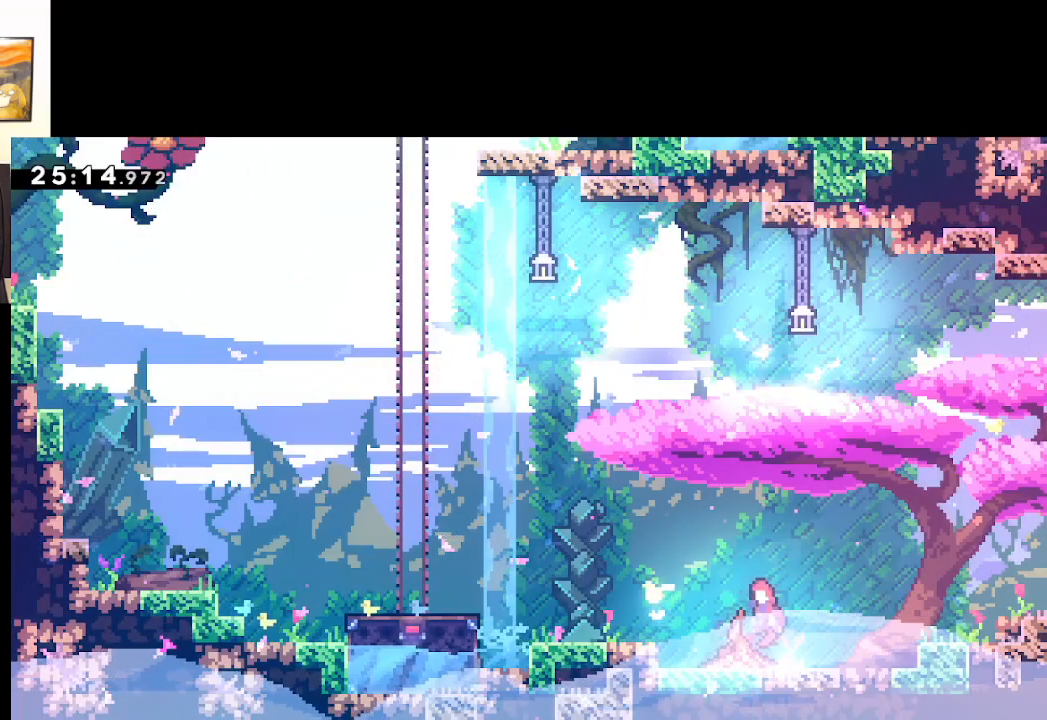
{"buttons": ["A", "X"], "left_stick": "up-left", "right_stick": "center", "events": [[350, "left_stick", "up-left"], [400, "X", "down"]]}
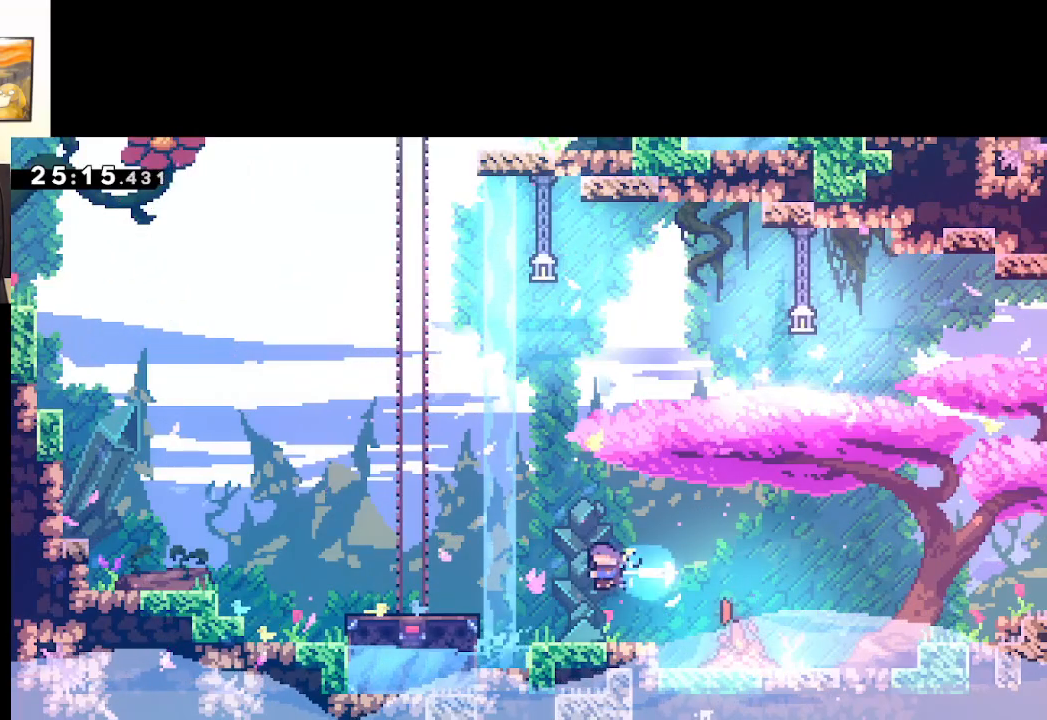
{"buttons": [], "left_stick": "center", "right_stick": "center", "events": [[100, "X", "up"], [167, "A", "up"], [250, "left_stick", "center"]]}
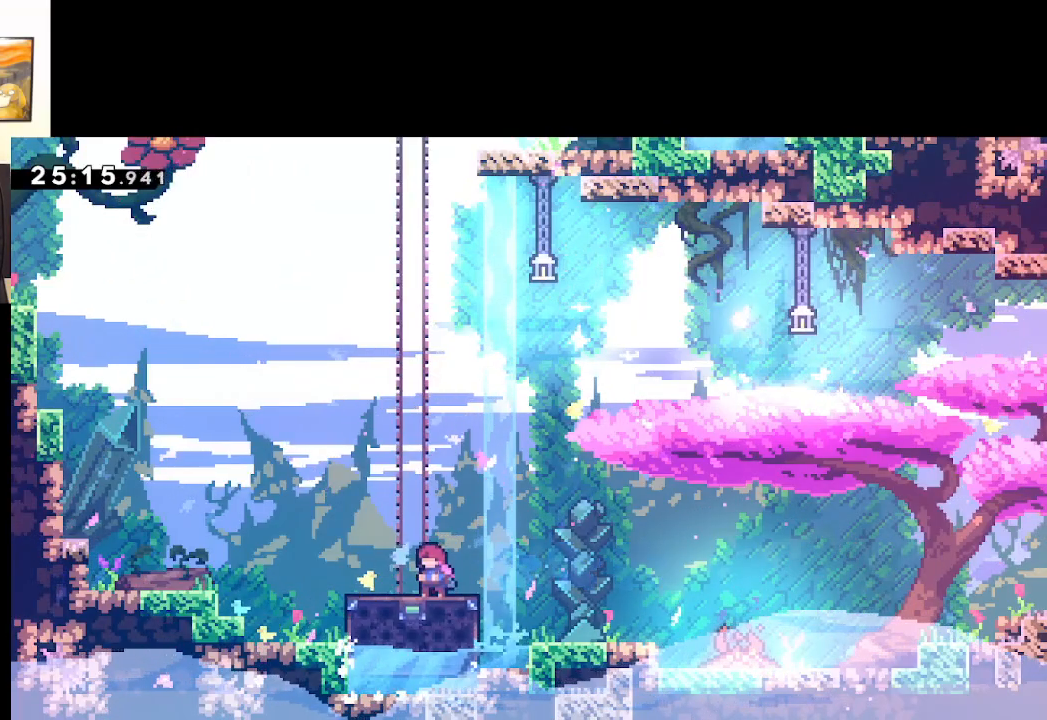
{"buttons": [], "left_stick": "center", "right_stick": "center", "events": [[350, "left_stick", "left"], [467, "left_stick", "center"]]}
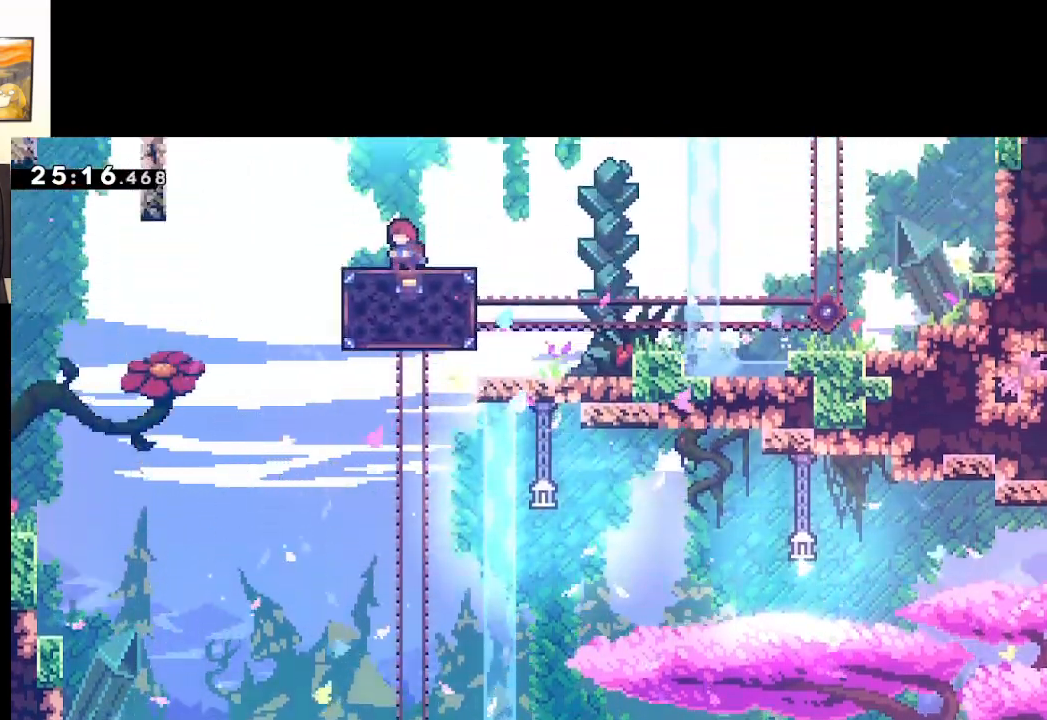
{"buttons": [], "left_stick": "center", "right_stick": "center", "events": []}
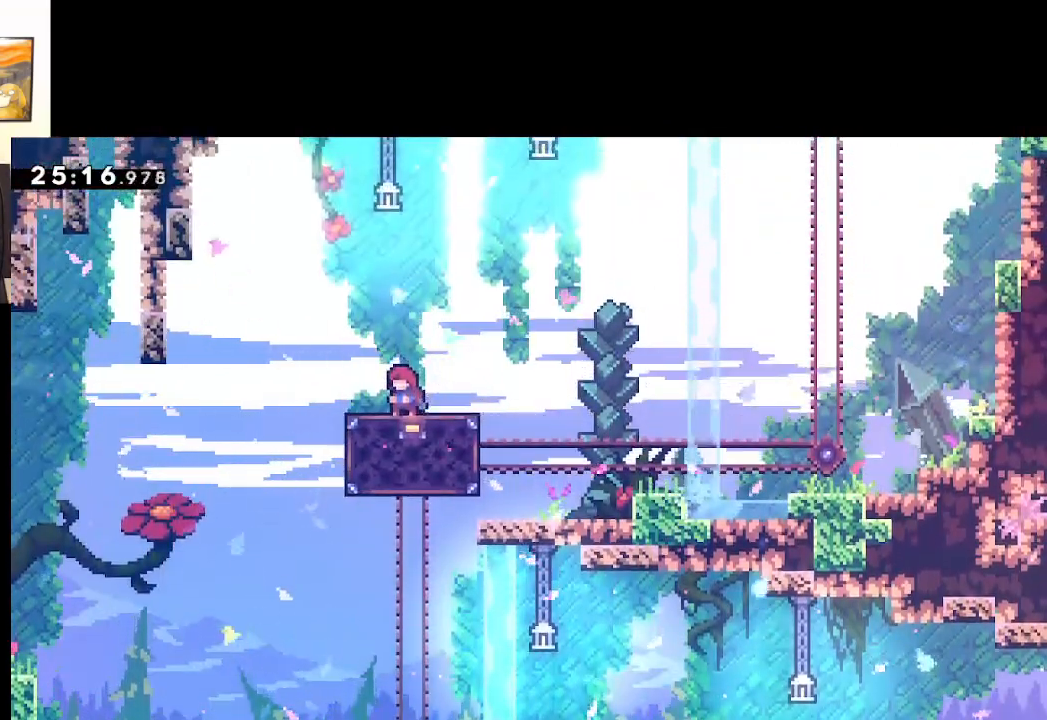
{"buttons": [], "left_stick": "center", "right_stick": "center", "events": []}
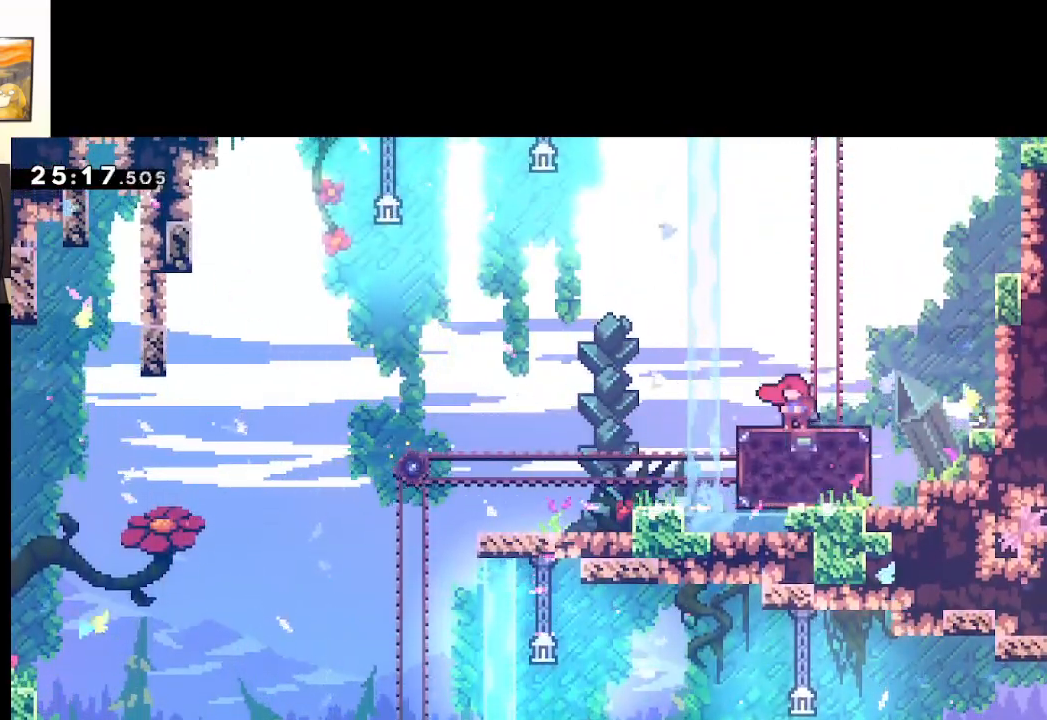
{"buttons": [], "left_stick": "center", "right_stick": "center", "events": []}
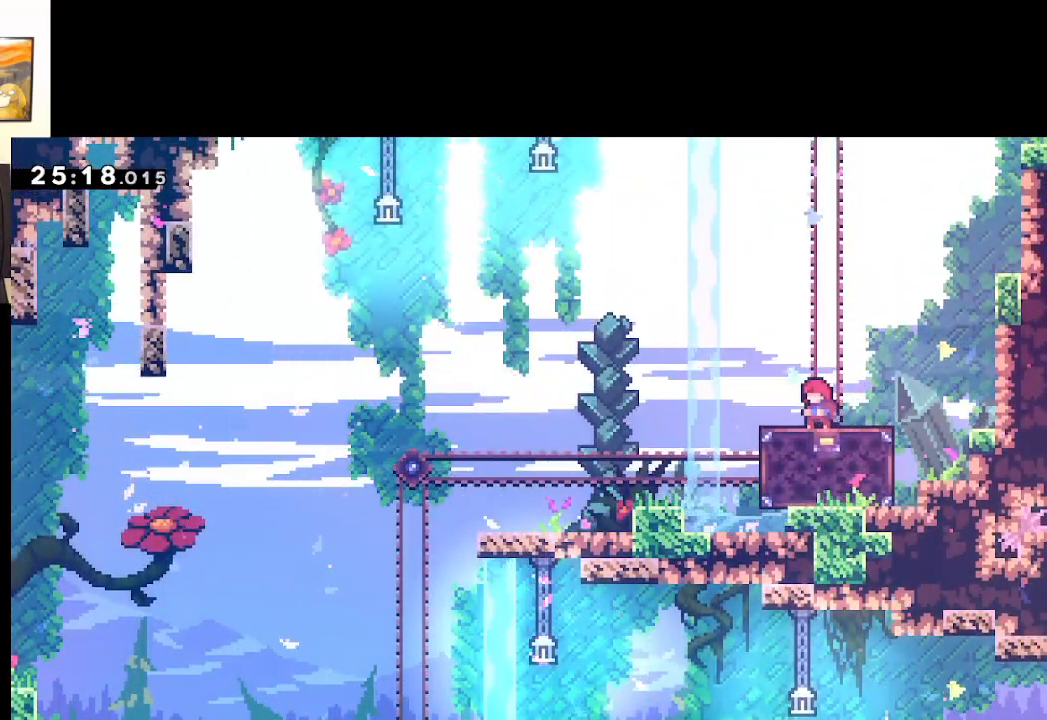
{"buttons": [], "left_stick": "center", "right_stick": "center", "events": []}
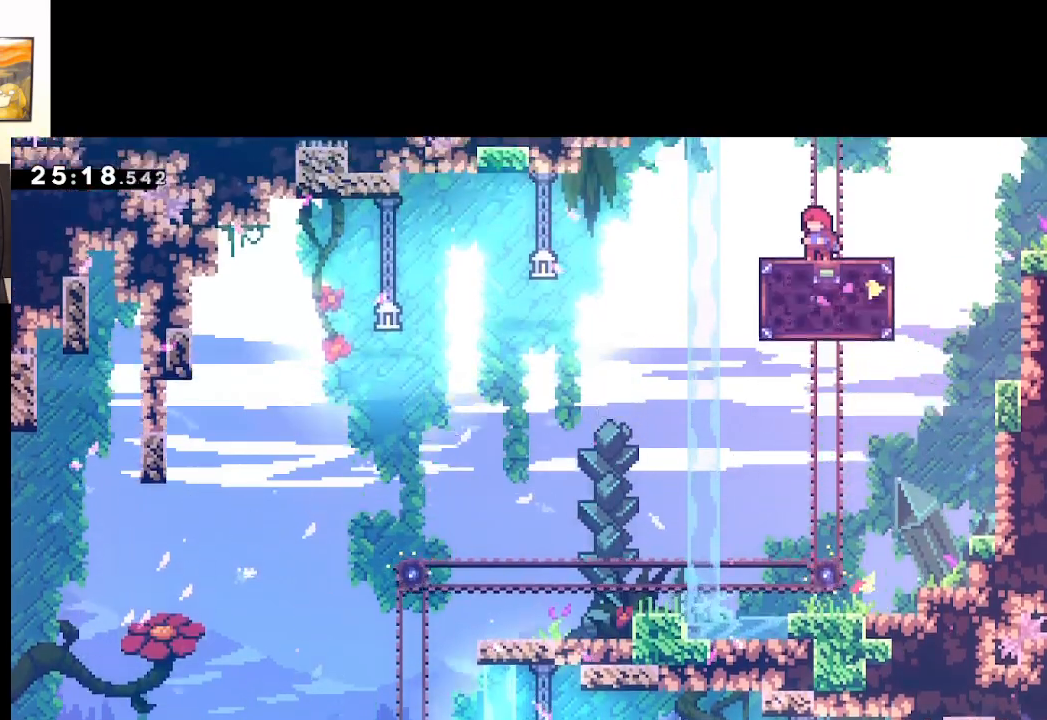
{"buttons": ["A"], "left_stick": "center", "right_stick": "center", "events": [[300, "A", "down"]]}
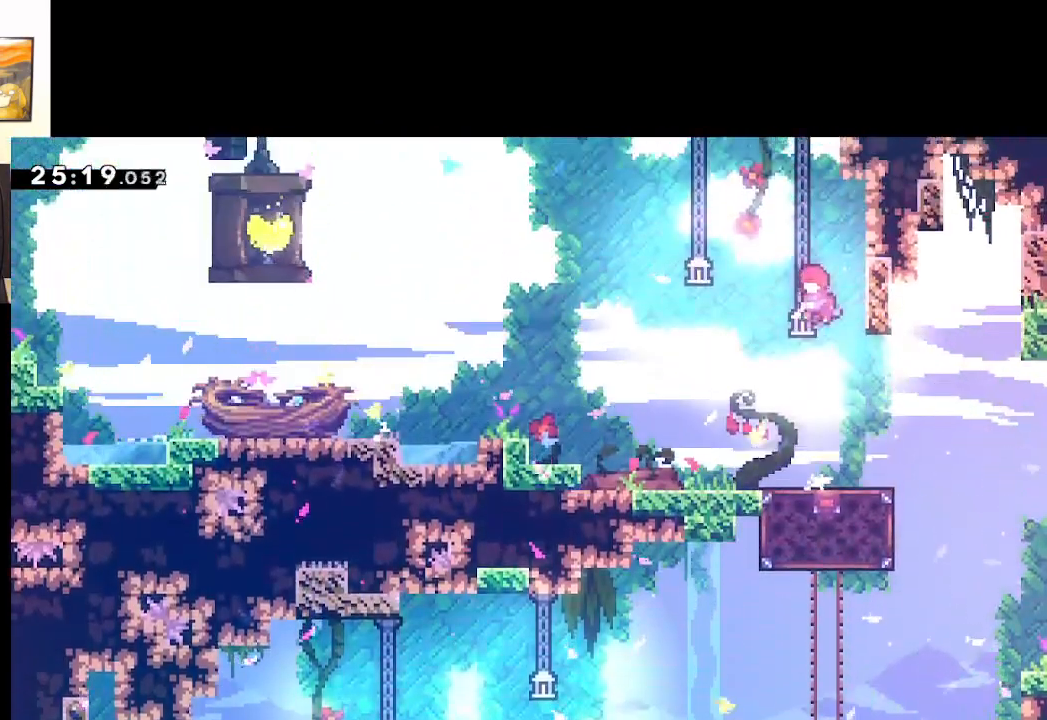
{"buttons": ["A"], "left_stick": "up-left", "right_stick": "center", "events": [[217, "left_stick", "up-left"]]}
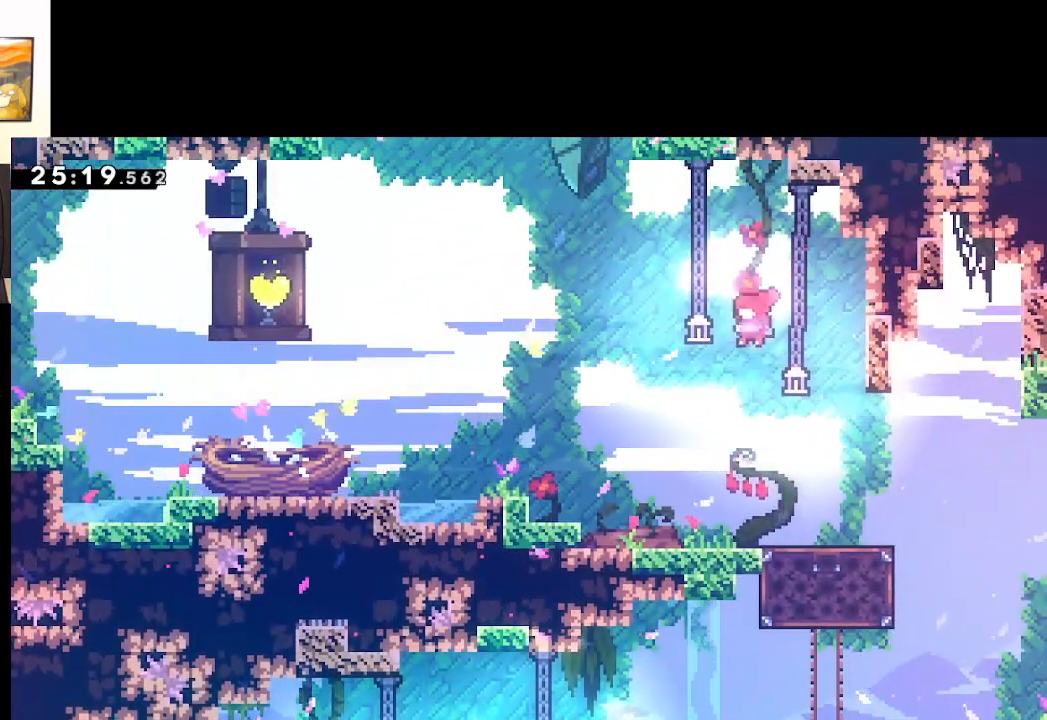
{"buttons": ["A"], "left_stick": "up-left", "right_stick": "center", "events": [[267, "A", "up"], [500, "A", "down"]]}
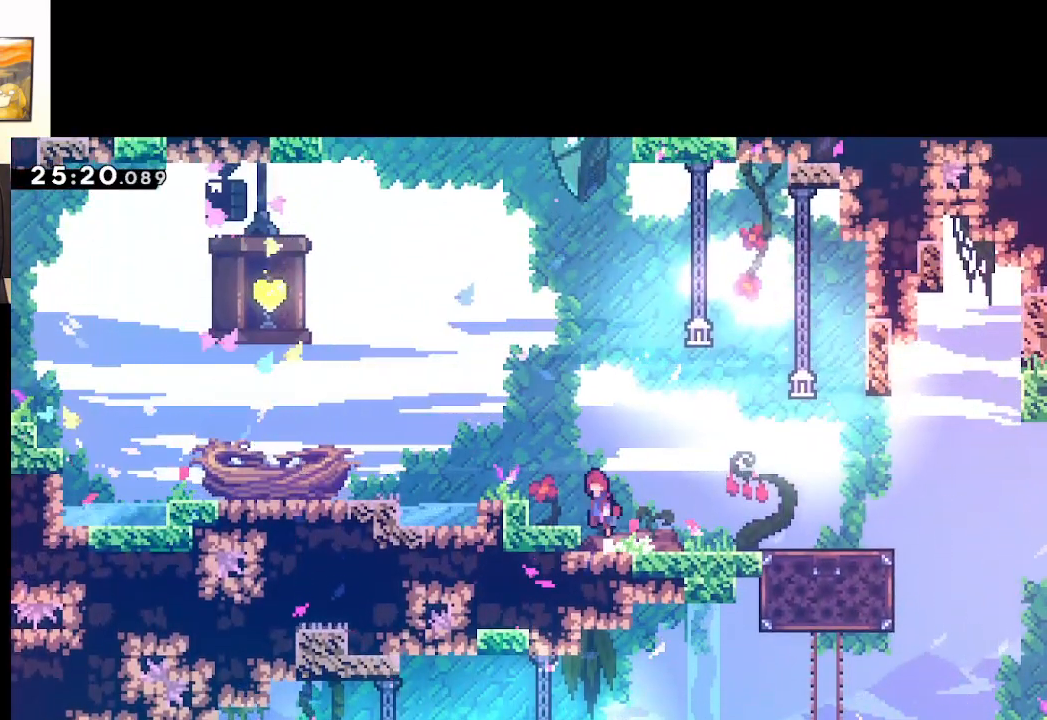
{"buttons": [], "left_stick": "up-left", "right_stick": "center", "events": [[450, "A", "up"]]}
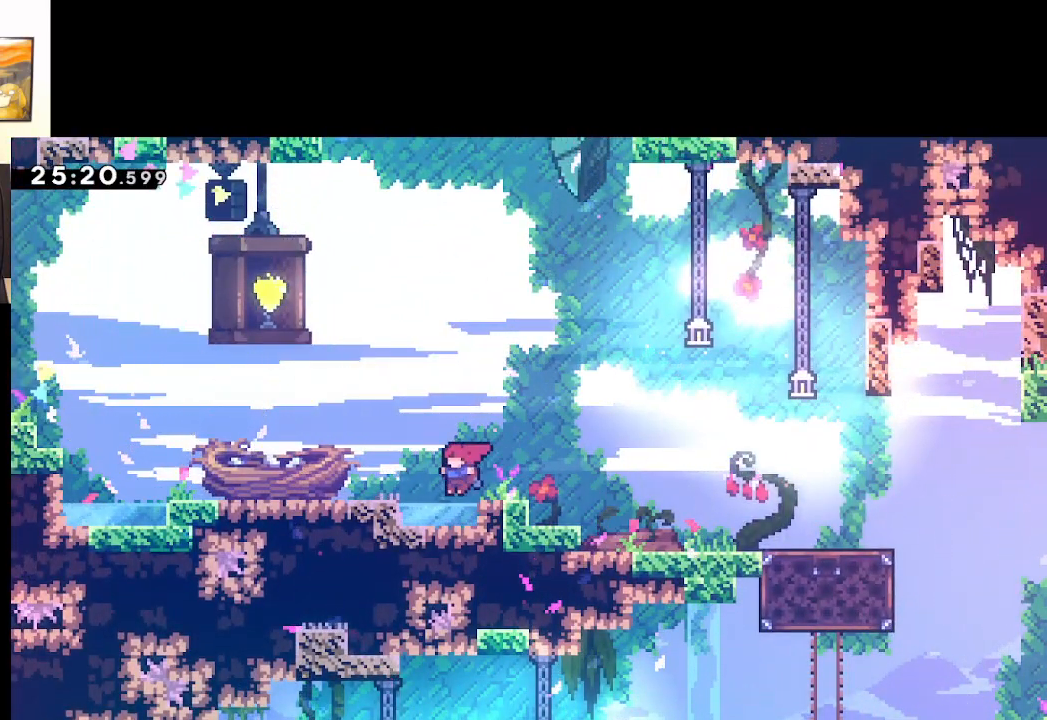
{"buttons": ["A"], "left_stick": "up-left", "right_stick": "center", "events": [[217, "A", "down"]]}
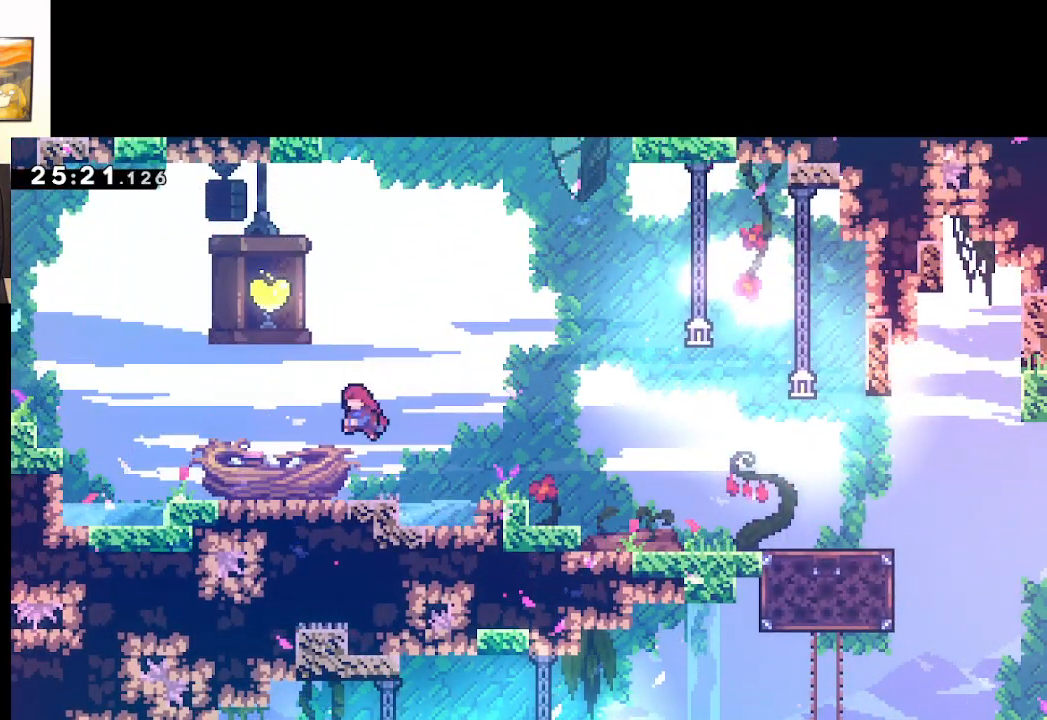
{"buttons": ["A"], "left_stick": "up-left", "right_stick": "center", "events": [[183, "A", "up"], [217, "left_stick", "center"], [383, "A", "down"], [483, "left_stick", "up-left"]]}
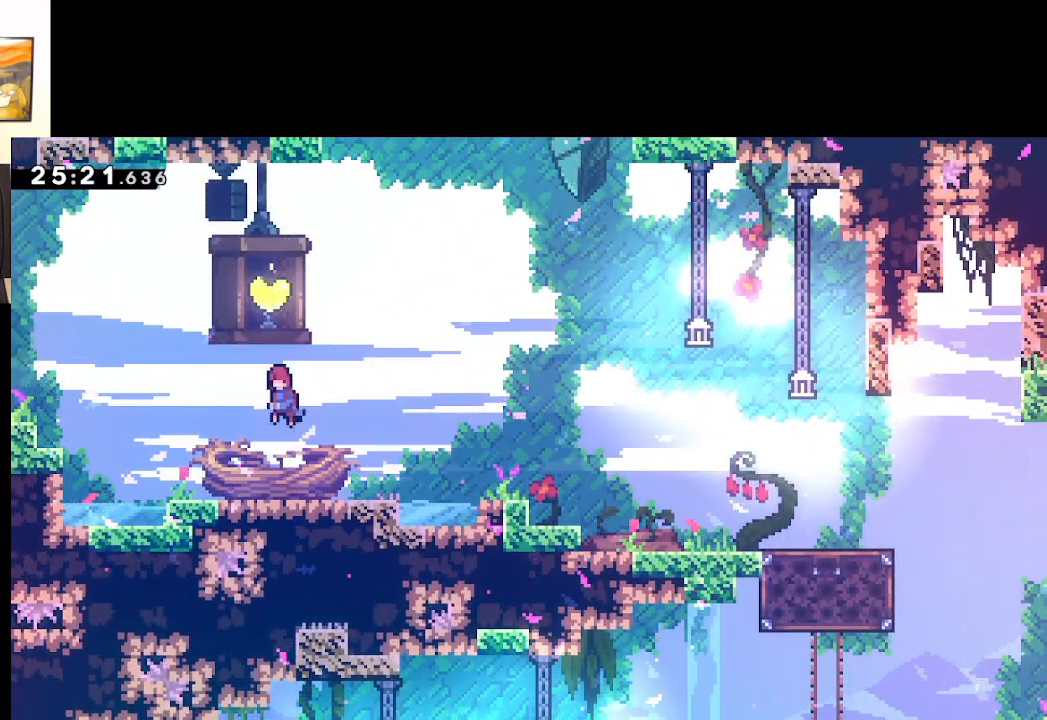
{"buttons": ["A"], "left_stick": "up", "right_stick": "center", "events": [[100, "left_stick", "up"], [117, "X", "down"], [417, "X", "up"]]}
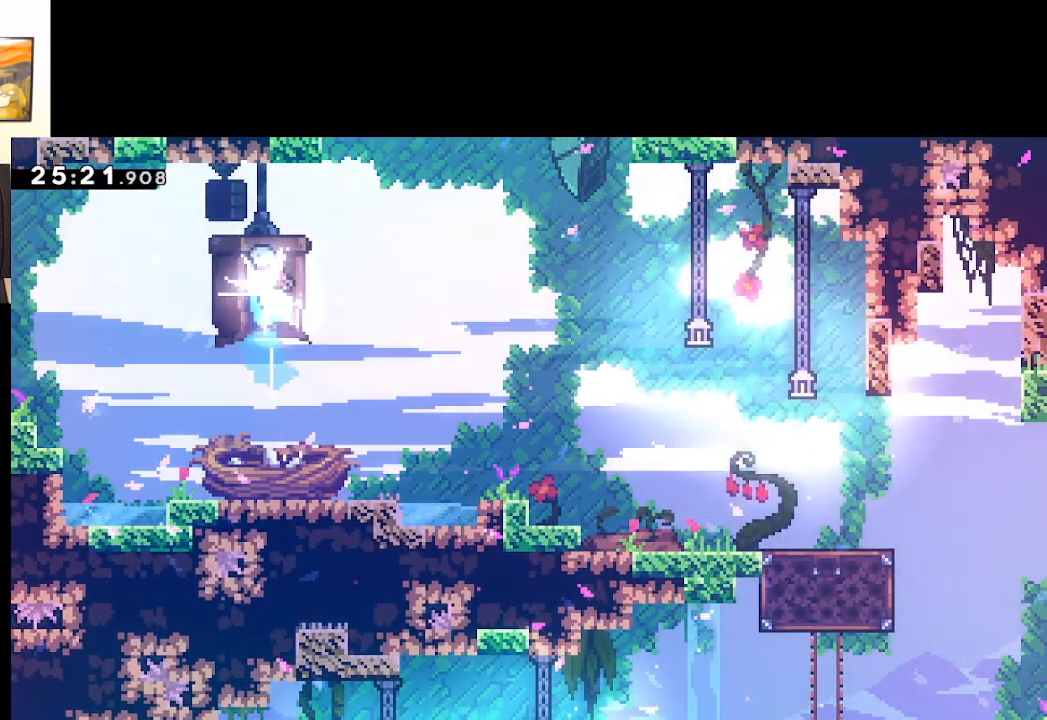
{"buttons": [], "left_stick": "center", "right_stick": "center", "events": [[117, "A", "up"], [133, "A", "down"], [200, "A", "up"], [417, "left_stick", "center"]]}
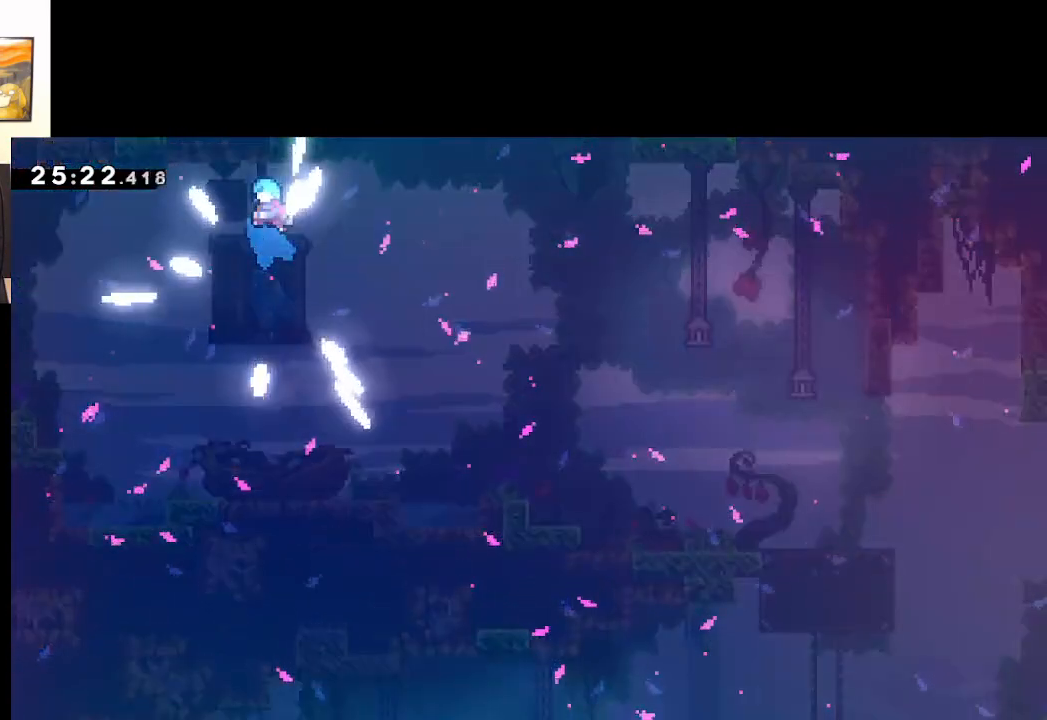
{"buttons": [], "left_stick": "center", "right_stick": "center", "events": []}
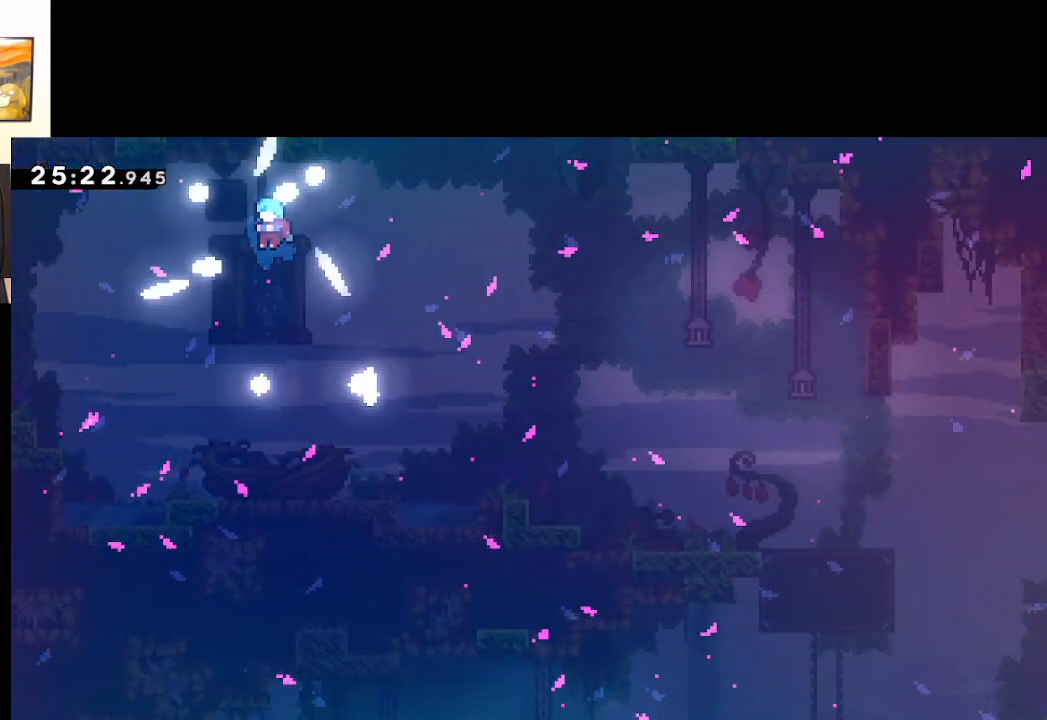
{"buttons": [], "left_stick": "center", "right_stick": "center", "events": []}
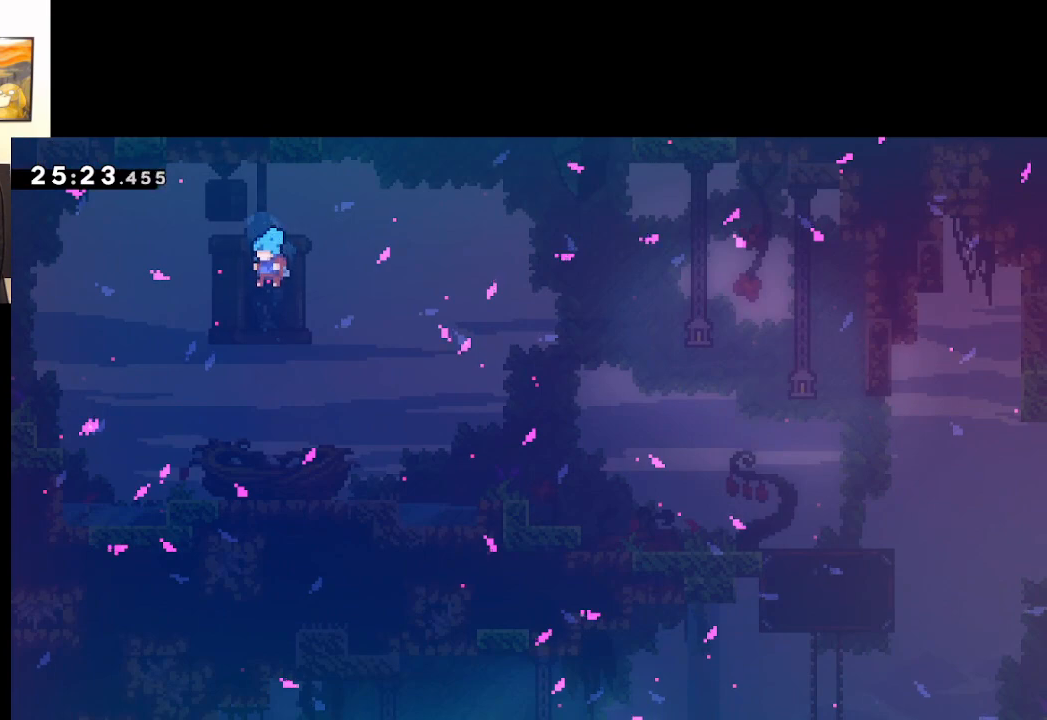
{"buttons": [], "left_stick": "center", "right_stick": "center", "events": []}
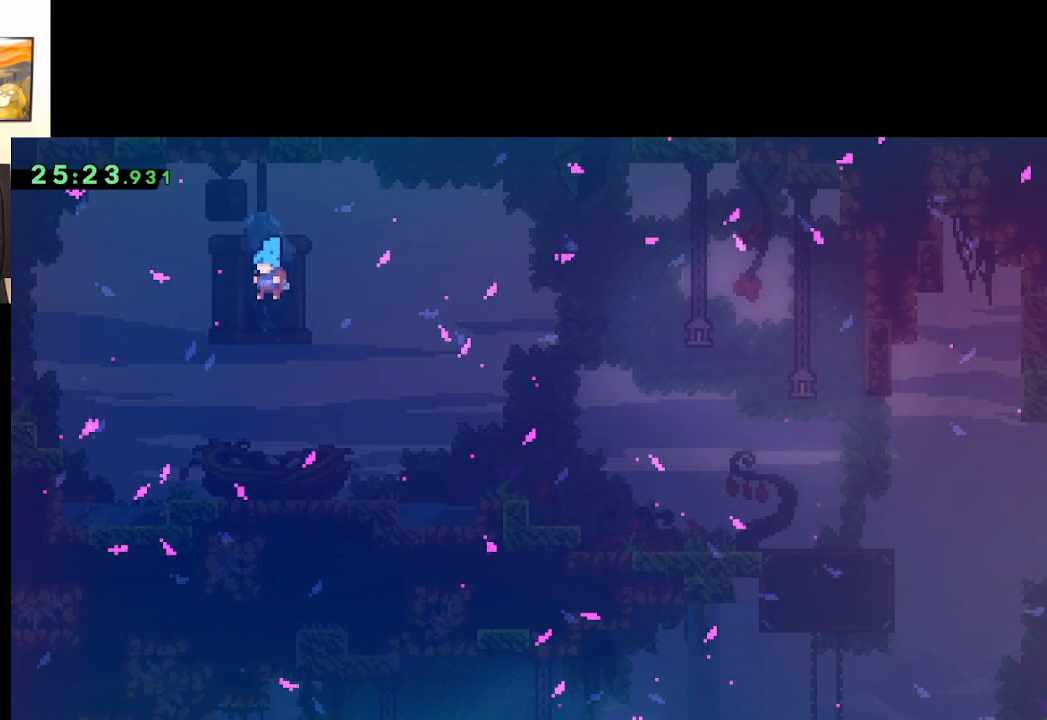
{"buttons": ["A"], "left_stick": "center", "right_stick": "center", "events": [[467, "A", "down"]]}
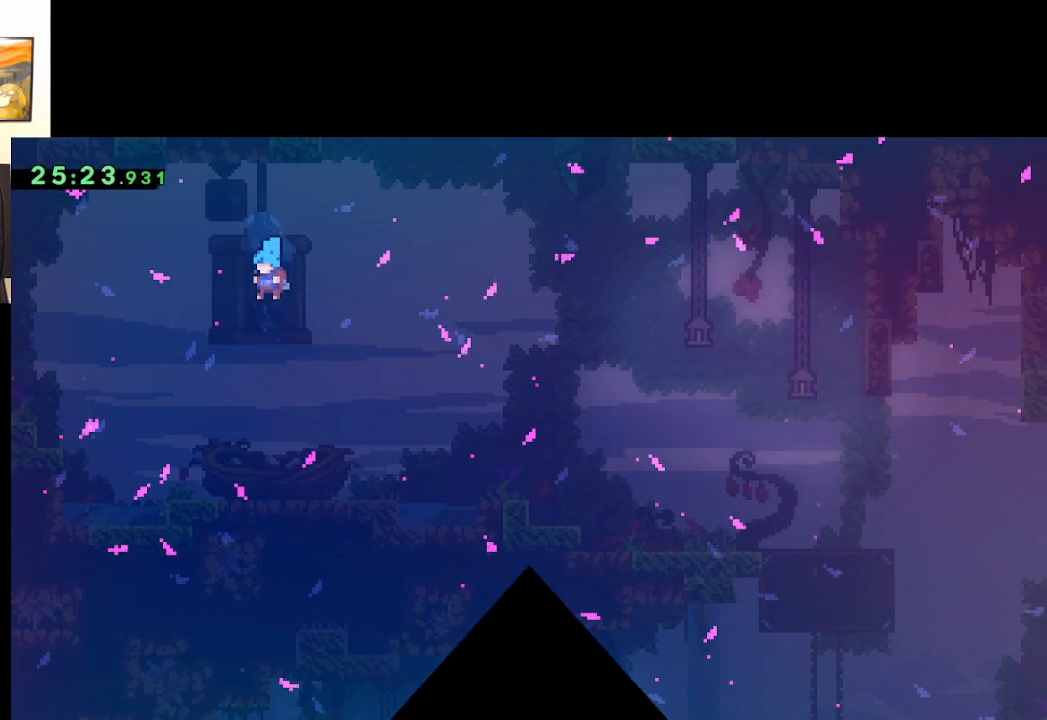
{"buttons": [], "left_stick": "center", "right_stick": "center", "events": [[150, "A", "up"]]}